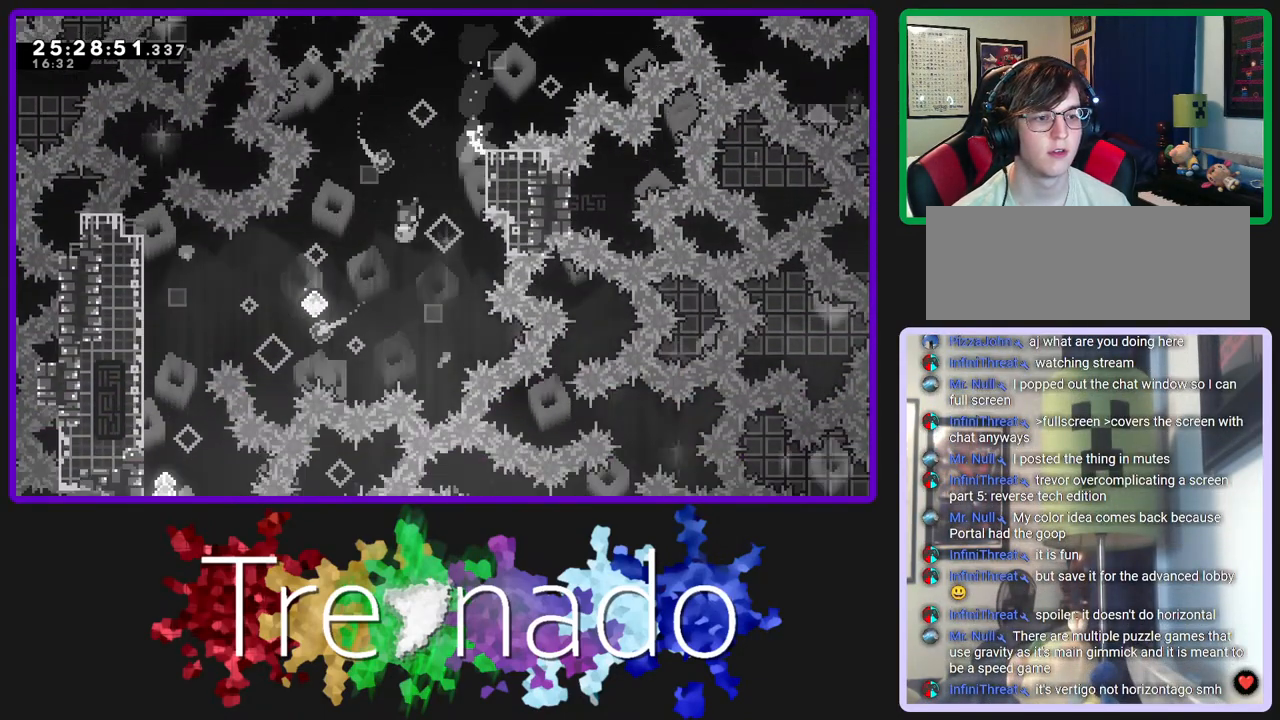
Gameplay with a controller (Xbox layout); each line is a JSON object with the inputs held at the frame after it (dt_ms = milliseconds from this image to that frame). "events" lists button and stick changes between this image and that frame as [ms after this image, input, new state], when the widget could be followed in between. Not read: L3 SELECT START.
{"dt_ms": 500, "buttons": ["A", "L2", "R2", "R3"], "left_stick": "center", "right_stick": "center", "events": [[433, "L2", "down"]]}
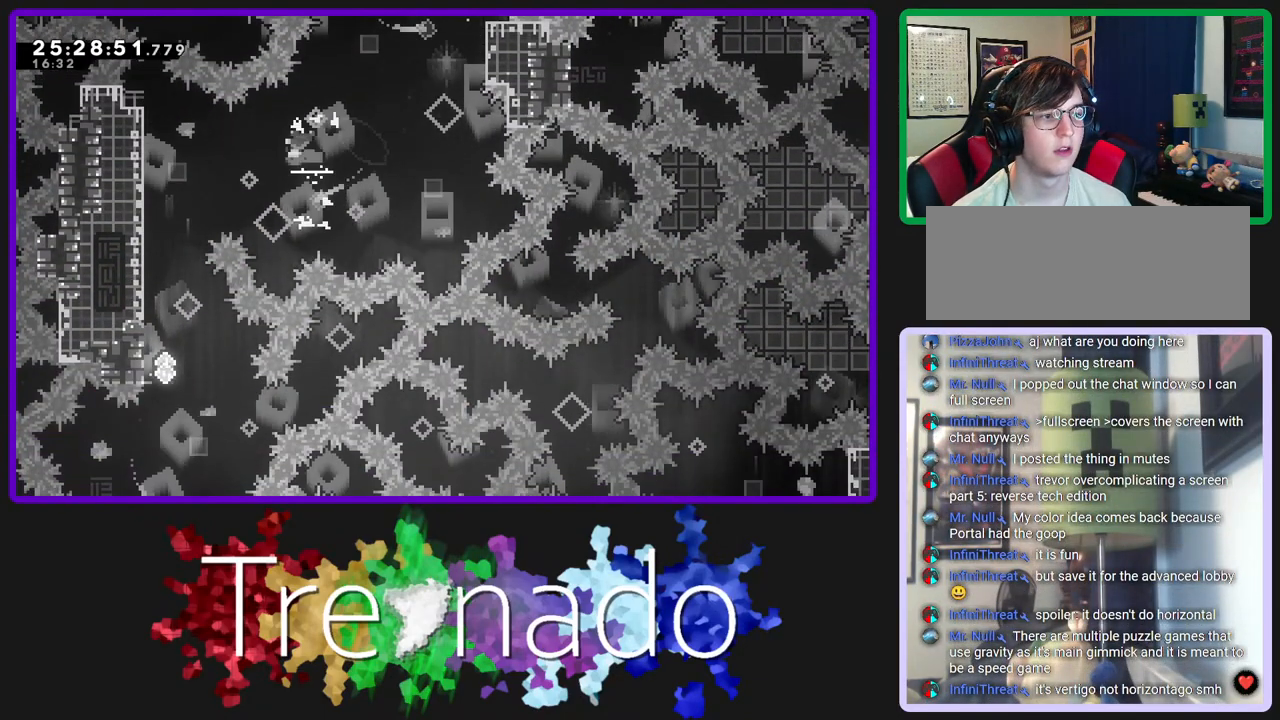
{"dt_ms": 500, "buttons": ["A", "R2", "R3"], "left_stick": "center", "right_stick": "center", "events": [[83, "L2", "up"]]}
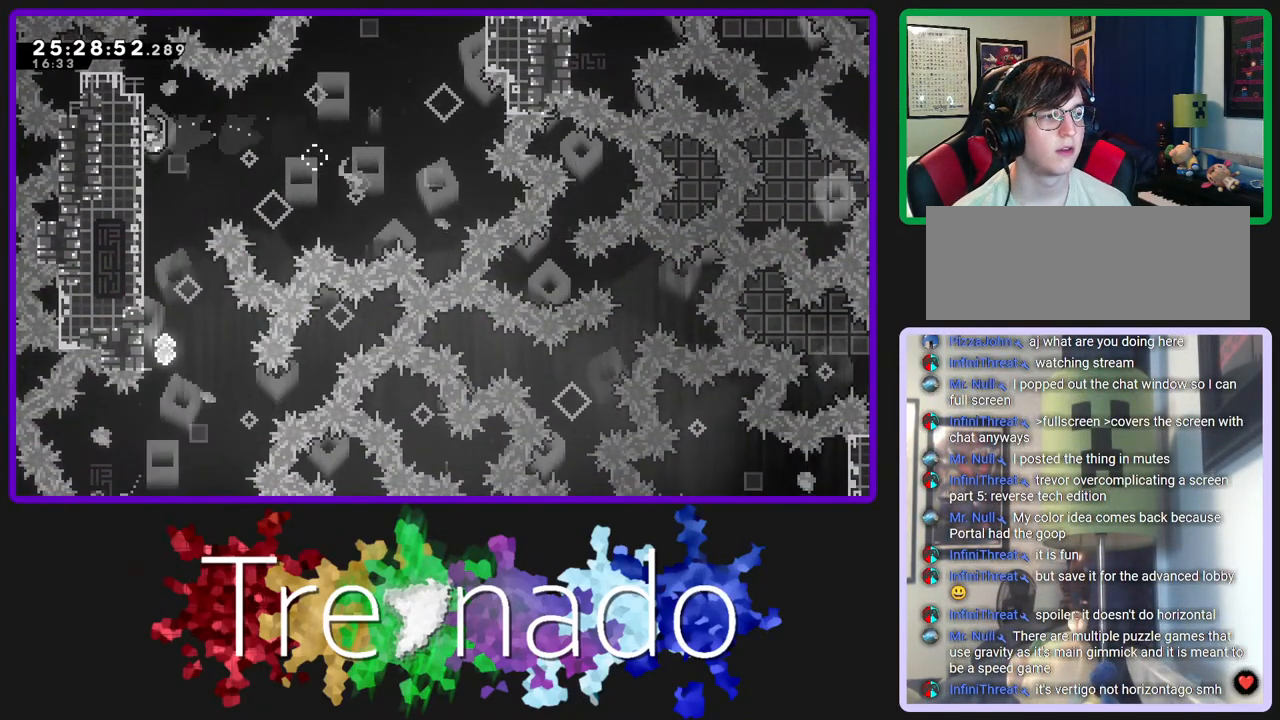
{"dt_ms": 500, "buttons": ["A", "R2", "R3"], "left_stick": "center", "right_stick": "center", "events": []}
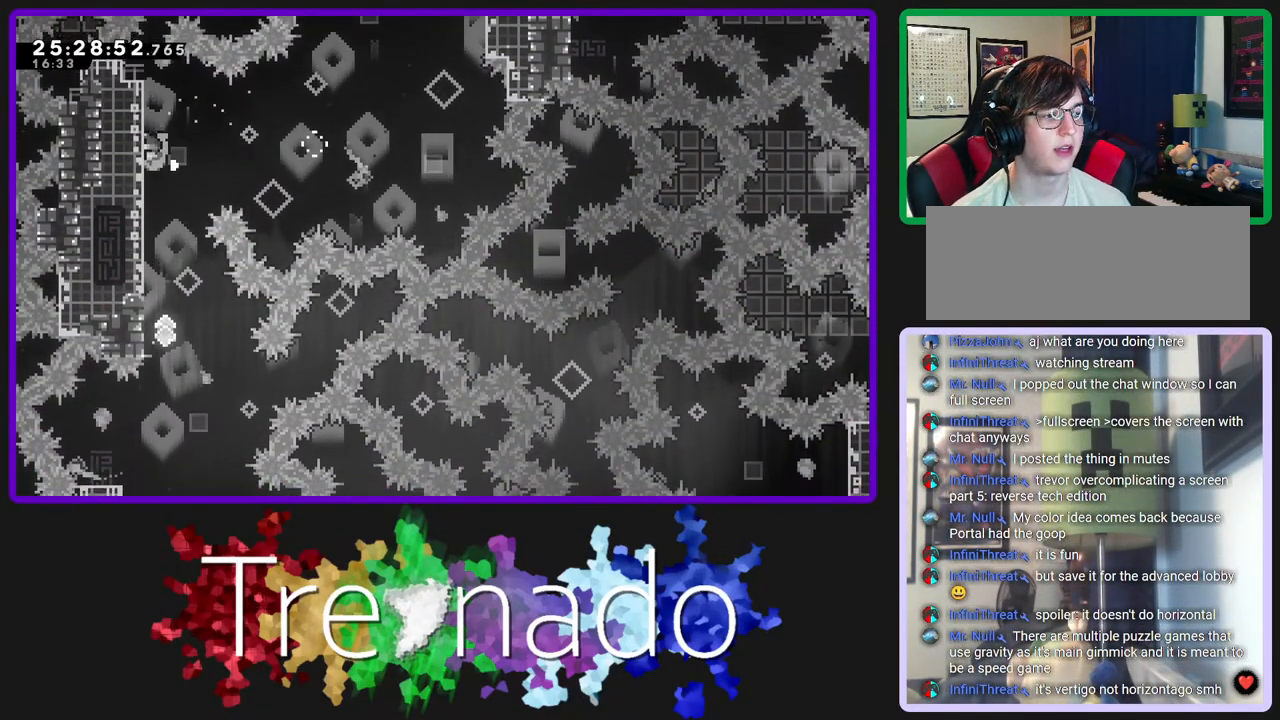
{"dt_ms": 500, "buttons": ["A", "R2", "R3"], "left_stick": "center", "right_stick": "center", "events": []}
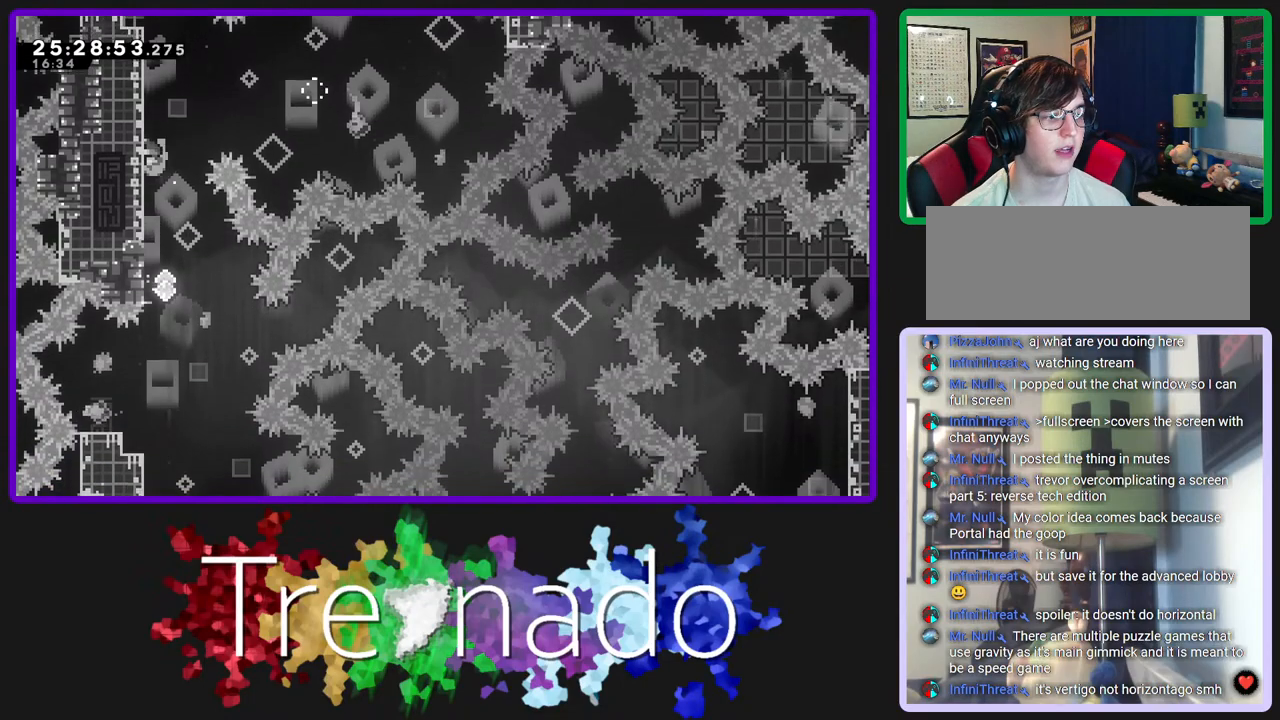
{"dt_ms": 500, "buttons": ["A", "R2", "R3"], "left_stick": "center", "right_stick": "center", "events": []}
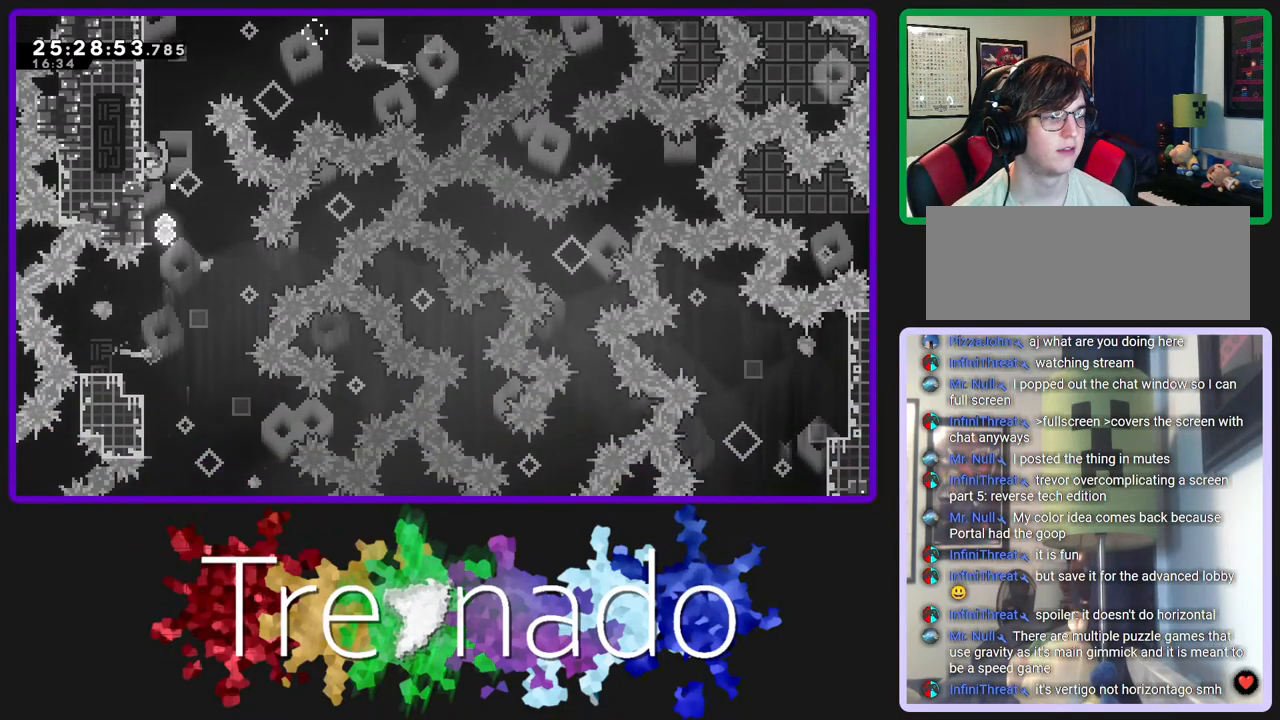
{"dt_ms": 500, "buttons": ["A", "R2", "R3"], "left_stick": "center", "right_stick": "center", "events": []}
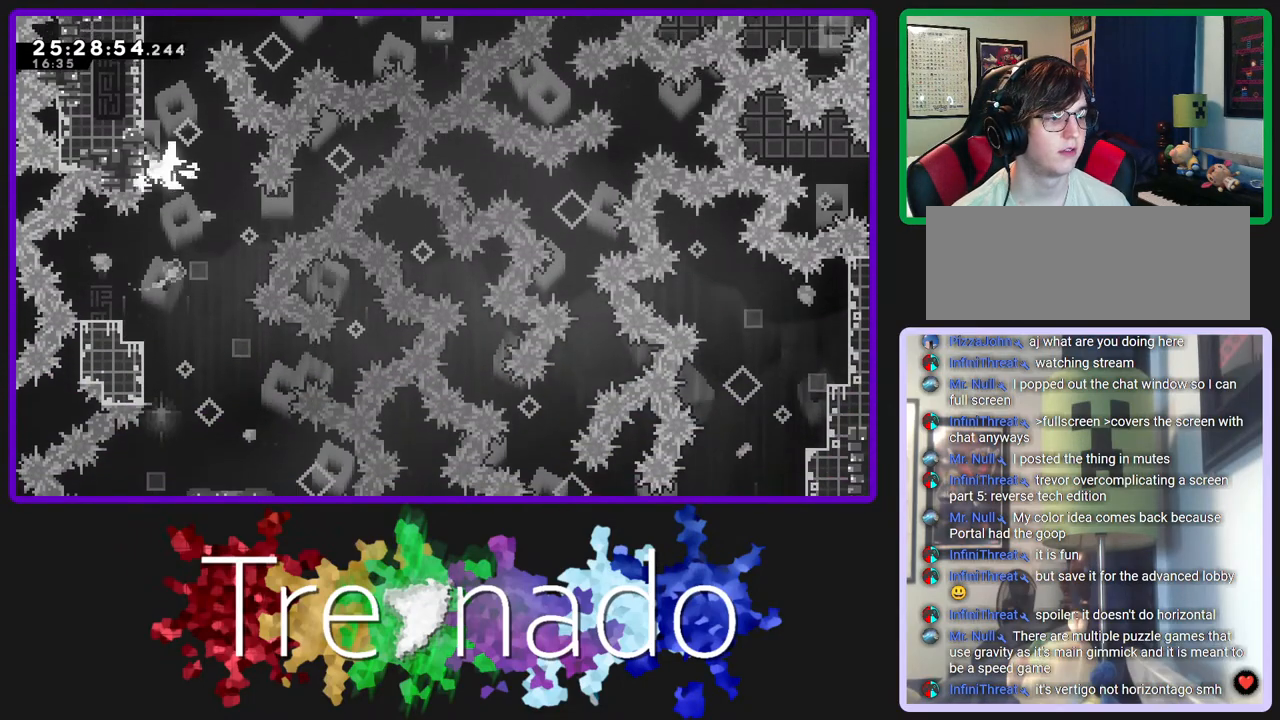
{"dt_ms": 500, "buttons": ["R2", "R3"], "left_stick": "center", "right_stick": "center", "events": [[333, "A", "up"]]}
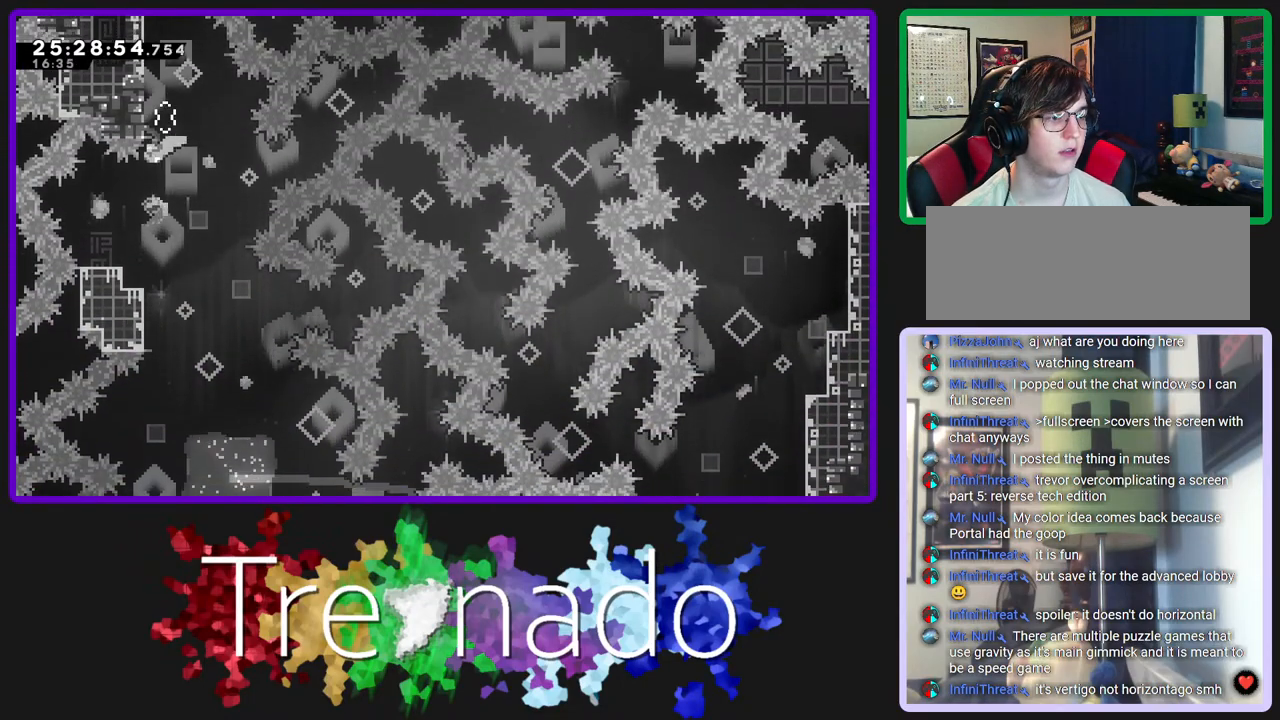
{"dt_ms": 500, "buttons": ["R2", "R3"], "left_stick": "center", "right_stick": "center", "events": []}
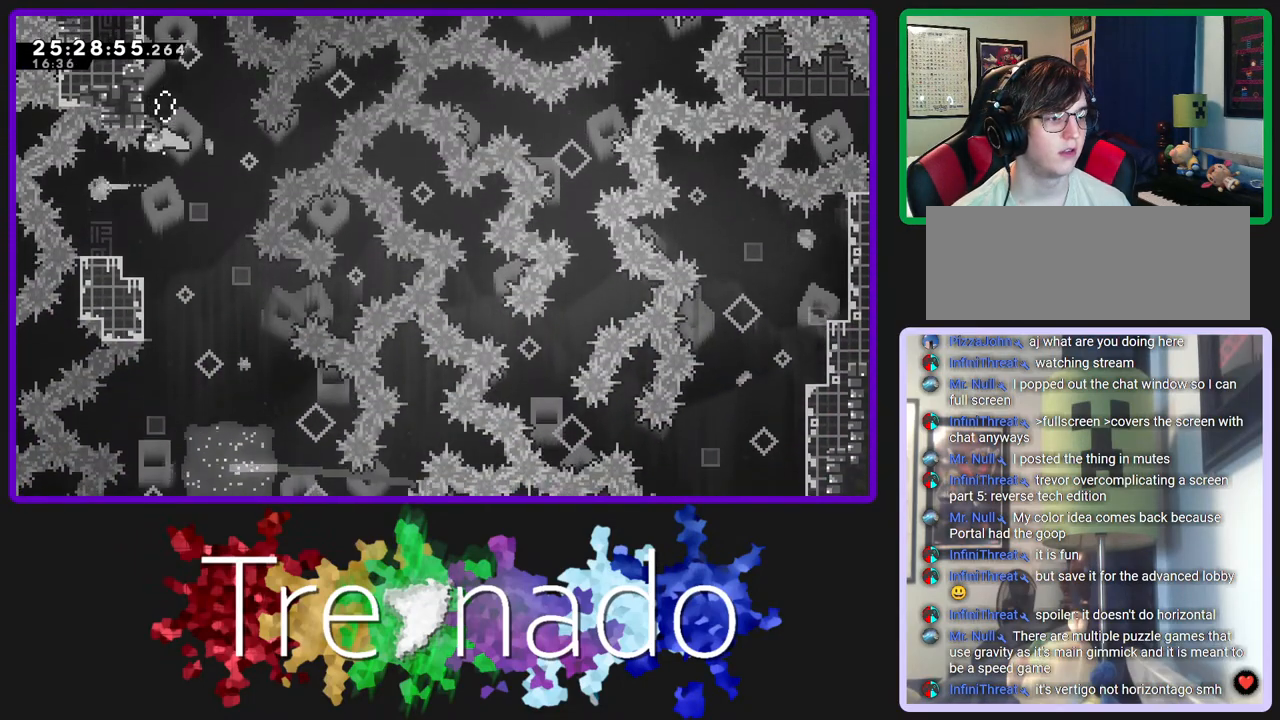
{"dt_ms": 500, "buttons": ["A", "R2", "R3"], "left_stick": "center", "right_stick": "center", "events": [[83, "A", "down"], [200, "A", "up"], [250, "L2", "down"], [383, "L2", "up"], [483, "A", "down"]]}
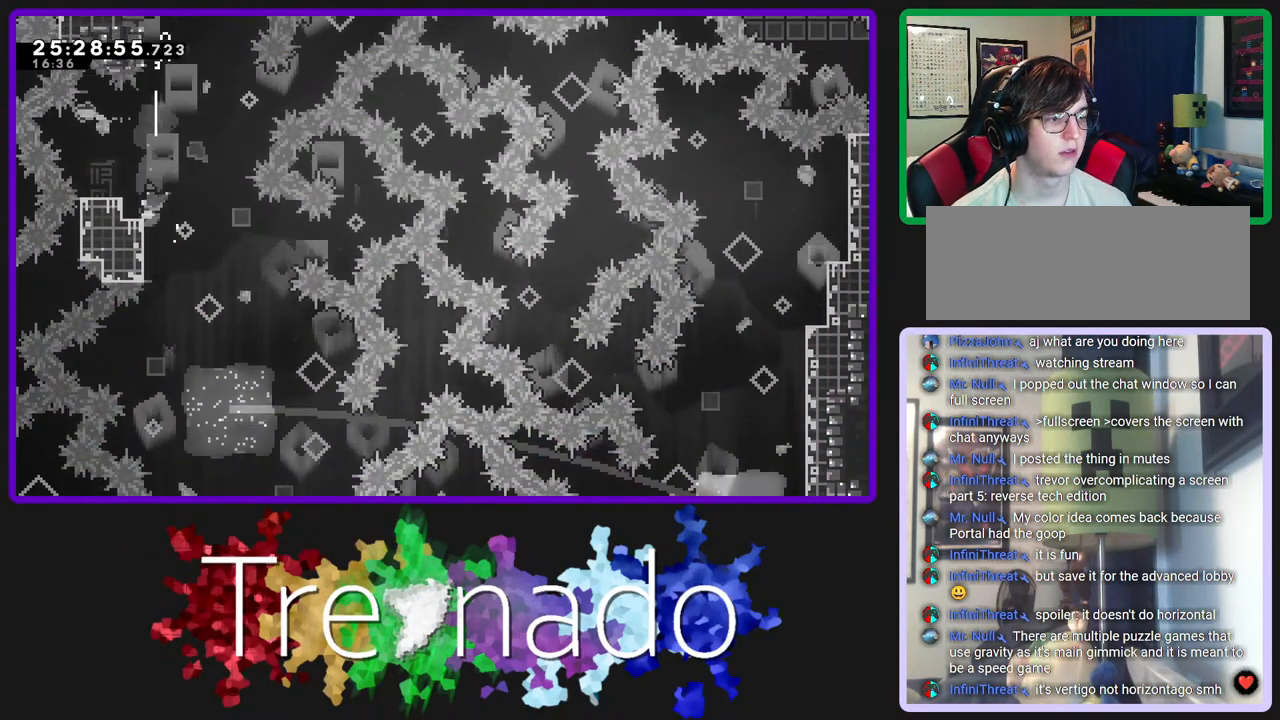
{"dt_ms": 500, "buttons": ["A", "R2", "R3"], "left_stick": "center", "right_stick": "center", "events": []}
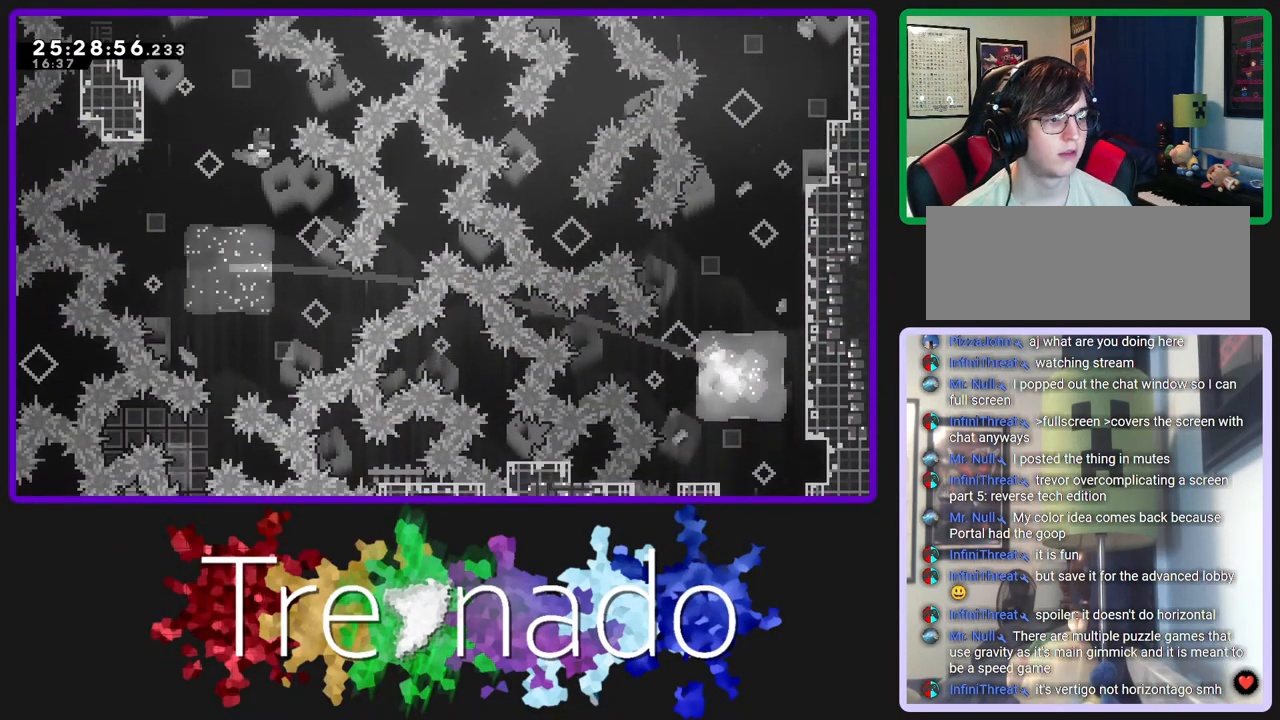
{"dt_ms": 500, "buttons": ["R2", "R3"], "left_stick": "center", "right_stick": "center", "events": [[133, "L2", "down"], [267, "L2", "up"], [383, "A", "up"]]}
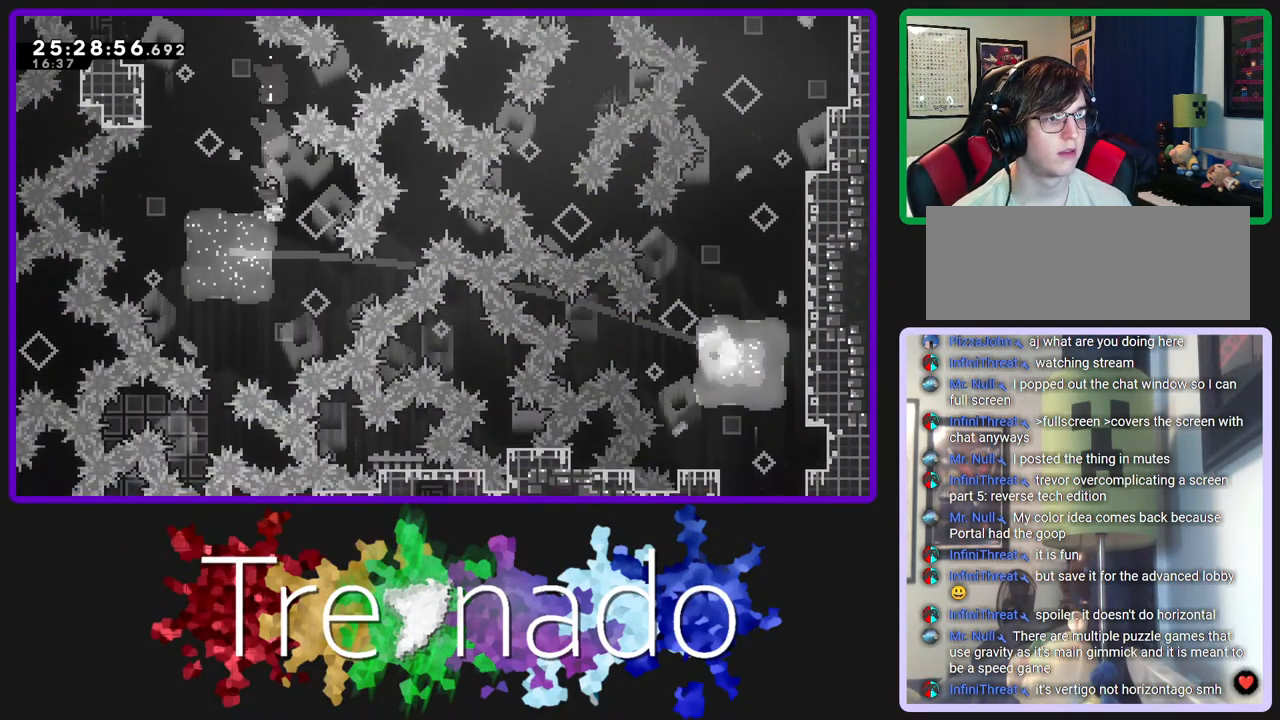
{"dt_ms": 500, "buttons": ["R2", "R3"], "left_stick": "center", "right_stick": "center", "events": []}
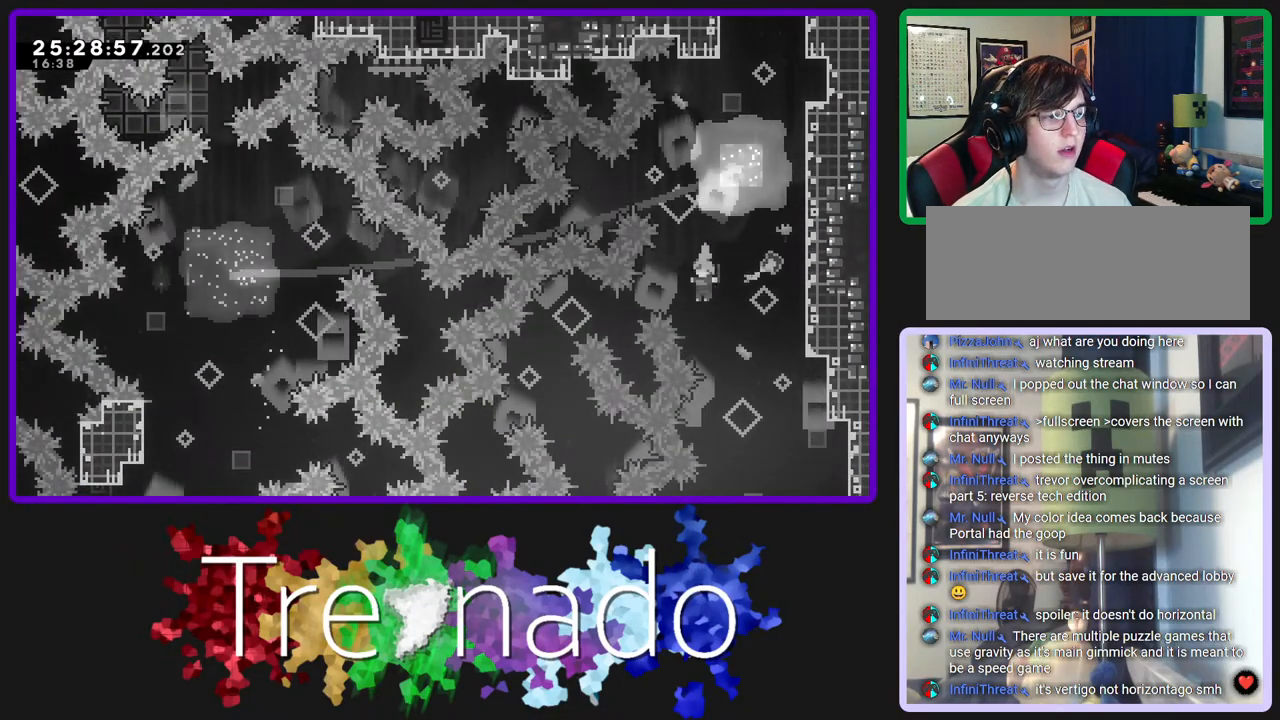
{"dt_ms": 500, "buttons": ["R2", "R3"], "left_stick": "center", "right_stick": "center", "events": []}
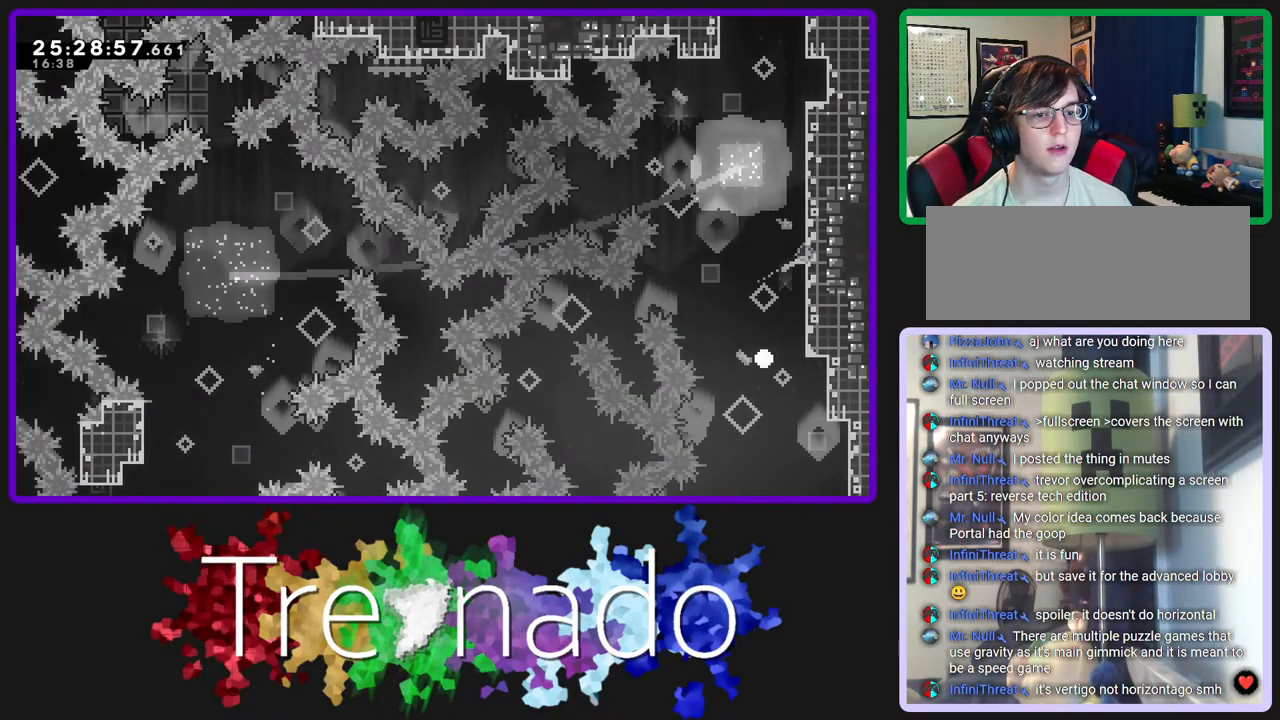
{"dt_ms": 500, "buttons": ["R2", "R3"], "left_stick": "center", "right_stick": "center", "events": []}
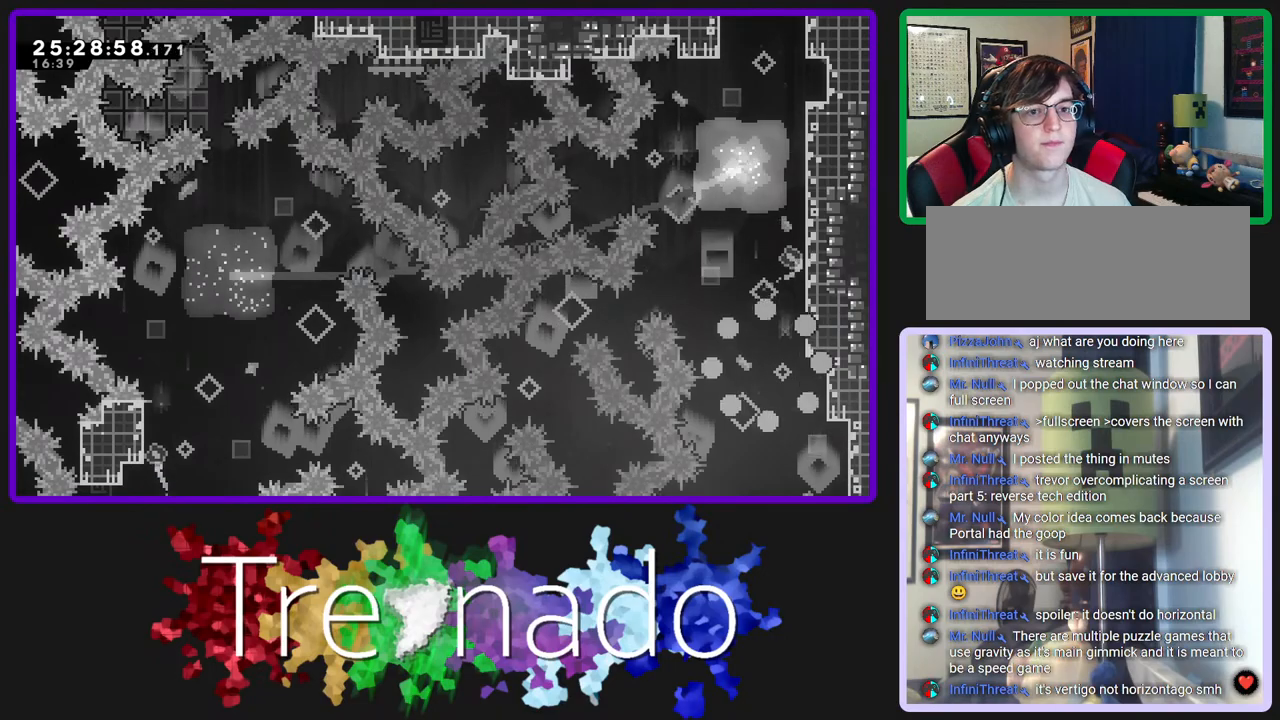
{"dt_ms": 500, "buttons": ["R2", "R3"], "left_stick": "center", "right_stick": "center", "events": []}
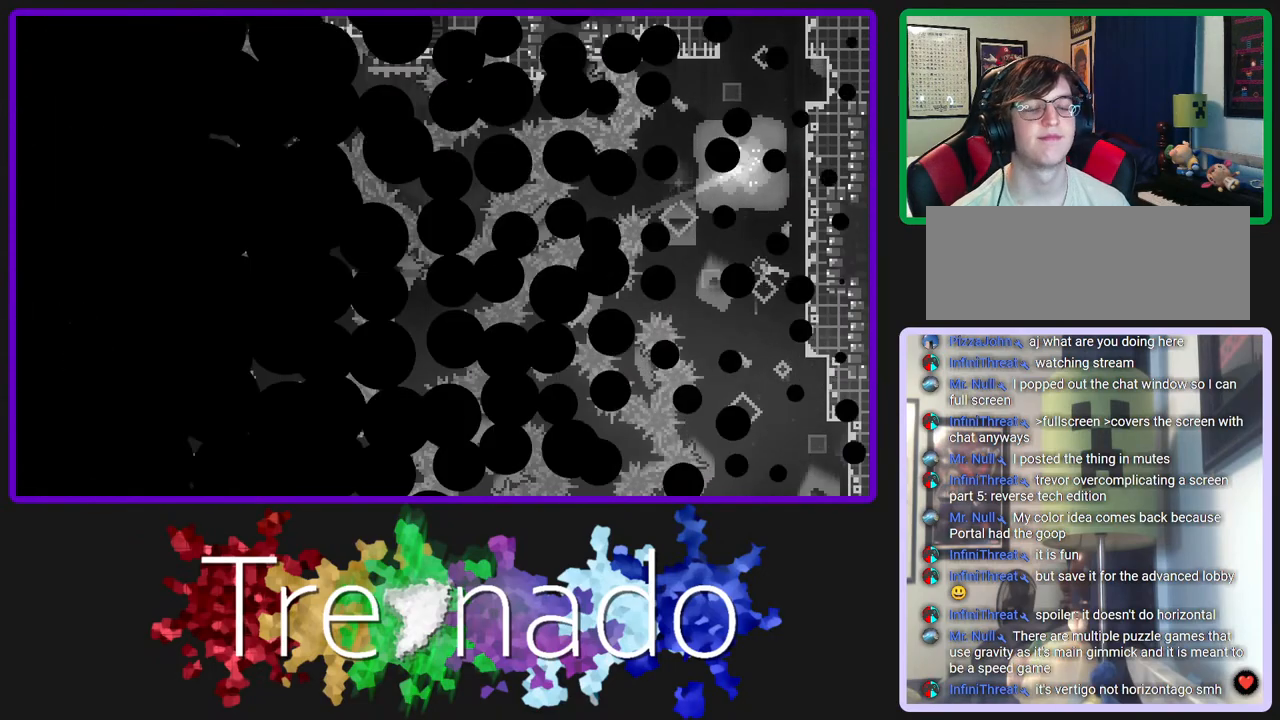
{"dt_ms": 500, "buttons": ["R2", "R3"], "left_stick": "center", "right_stick": "center", "events": []}
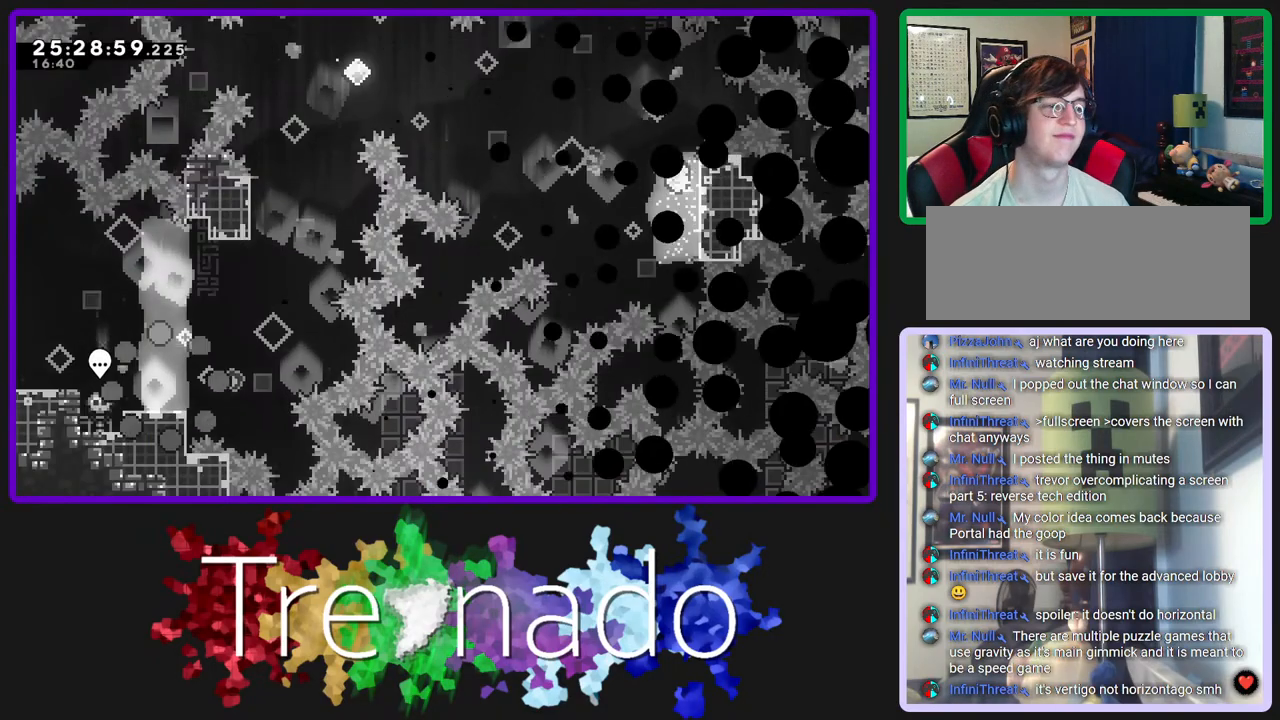
{"dt_ms": 500, "buttons": ["R2", "R3"], "left_stick": "center", "right_stick": "center", "events": []}
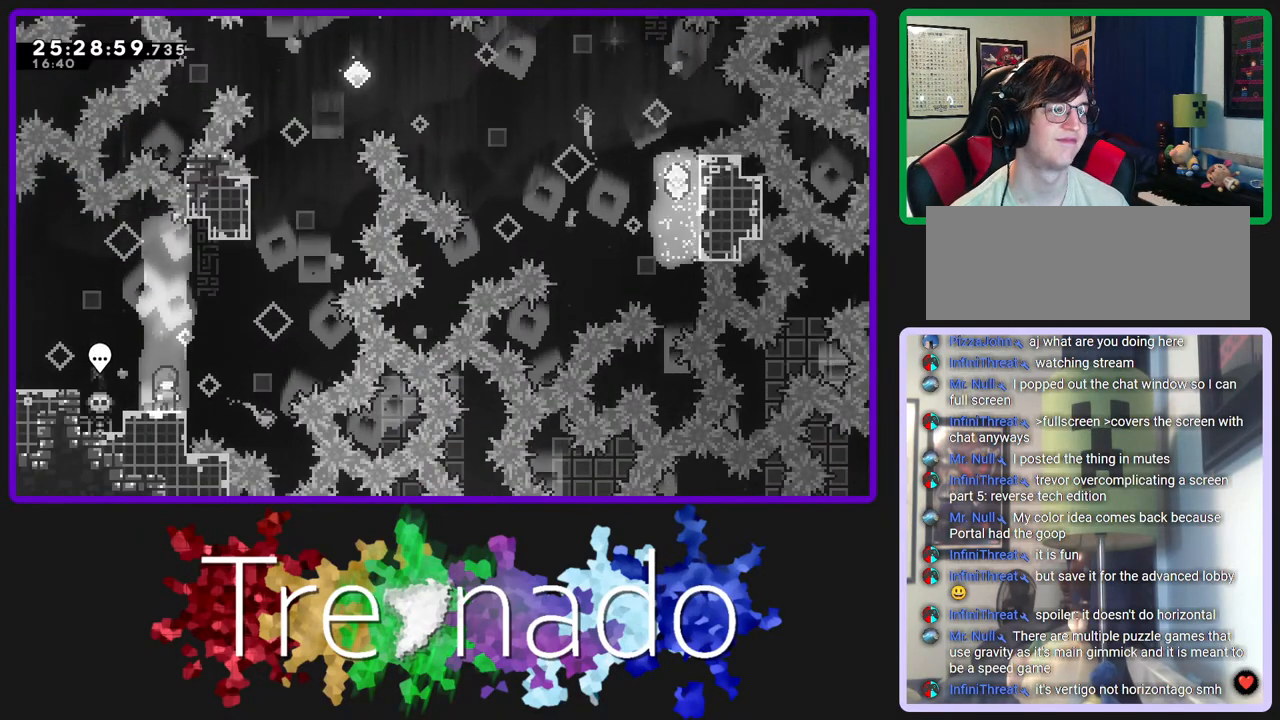
{"dt_ms": 500, "buttons": ["R2", "R3", "DPAD_UP"], "left_stick": "center", "right_stick": "center", "events": [[217, "A", "down"], [483, "A", "up"], [483, "DPAD_UP", "down"]]}
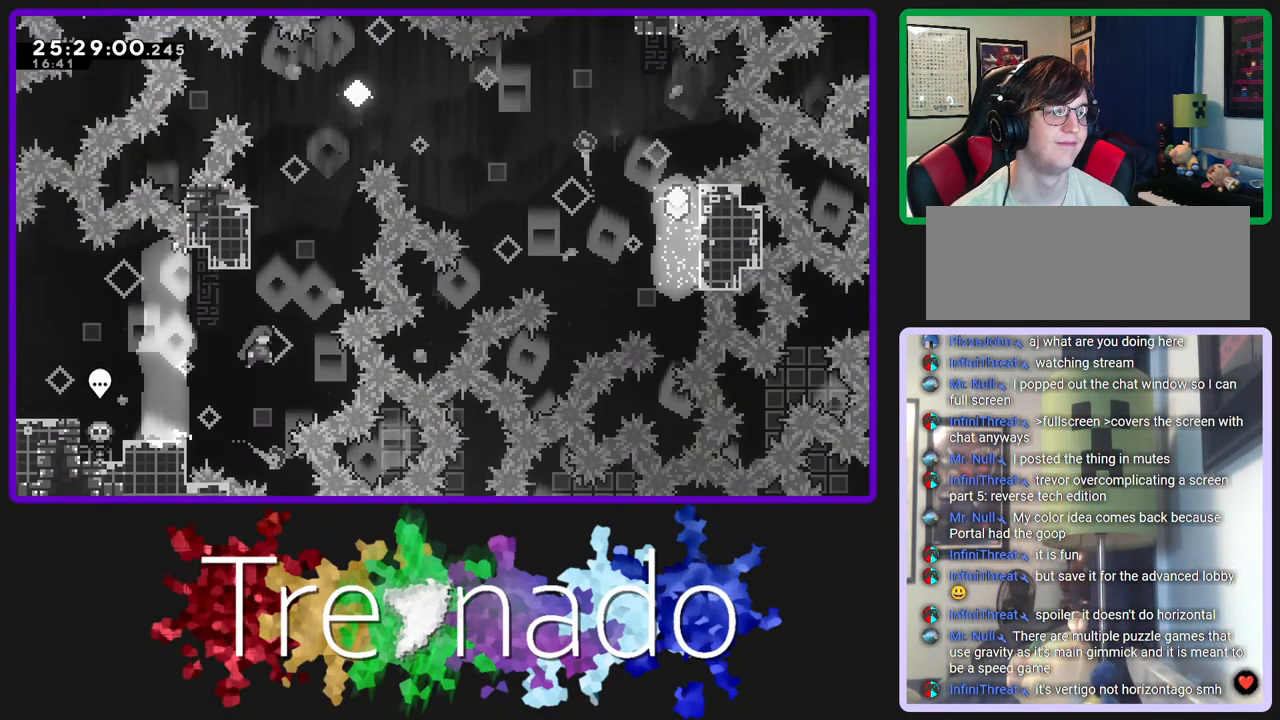
{"dt_ms": 500, "buttons": ["A", "R2", "R3"], "left_stick": "center", "right_stick": "center", "events": [[17, "L2", "down"], [150, "L2", "up"], [217, "A", "down"], [300, "DPAD_UP", "up"]]}
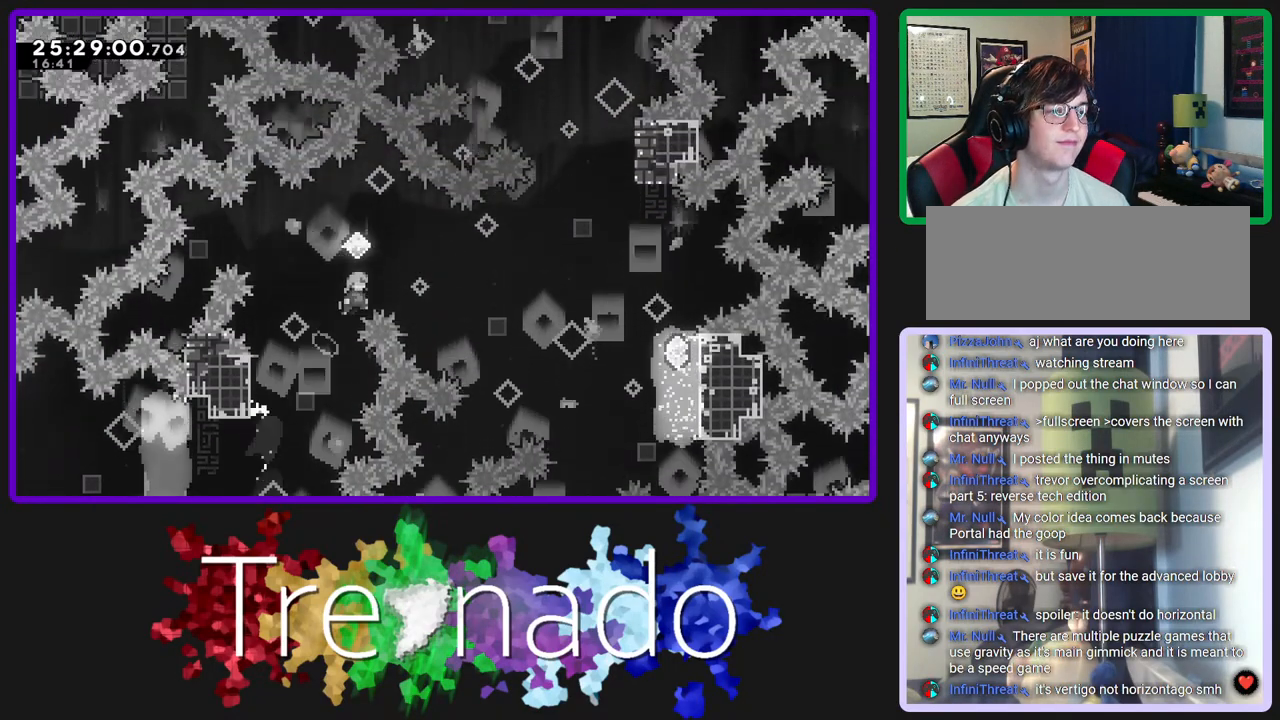
{"dt_ms": 500, "buttons": ["A", "R2", "R3"], "left_stick": "center", "right_stick": "center", "events": []}
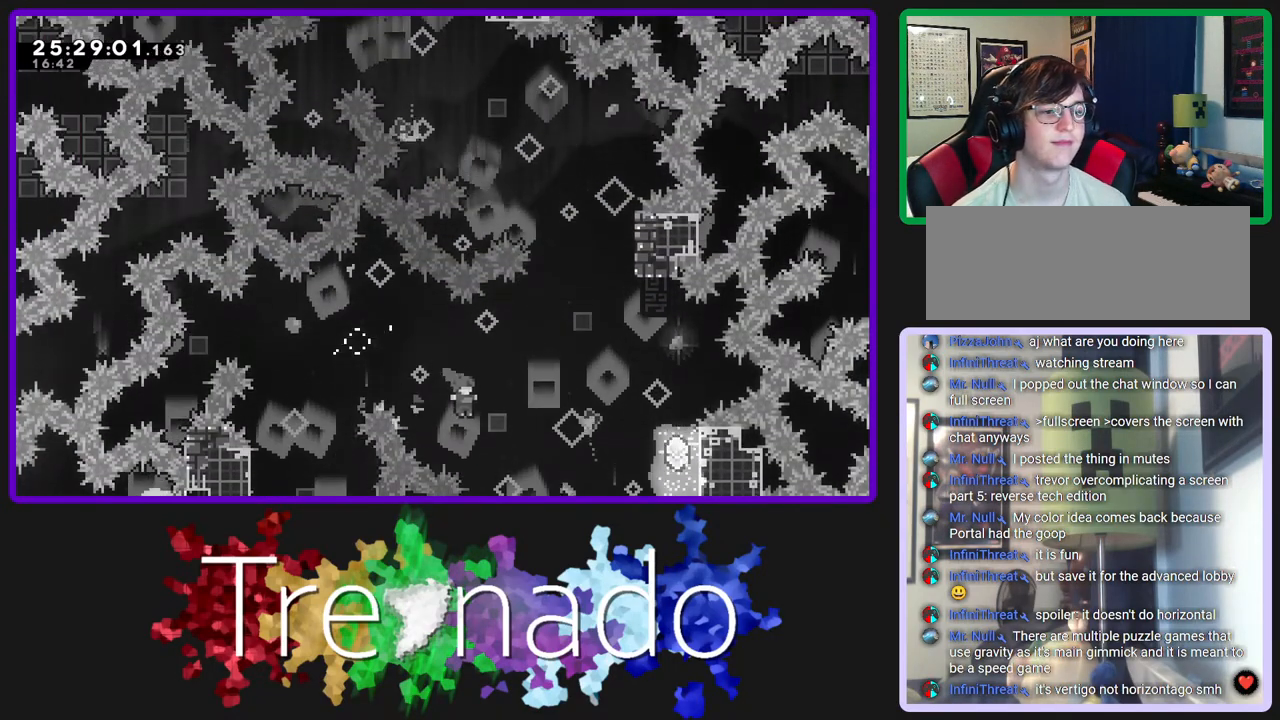
{"dt_ms": 500, "buttons": ["A", "R2", "R3"], "left_stick": "center", "right_stick": "center", "events": [[50, "L2", "down"], [217, "L2", "up"]]}
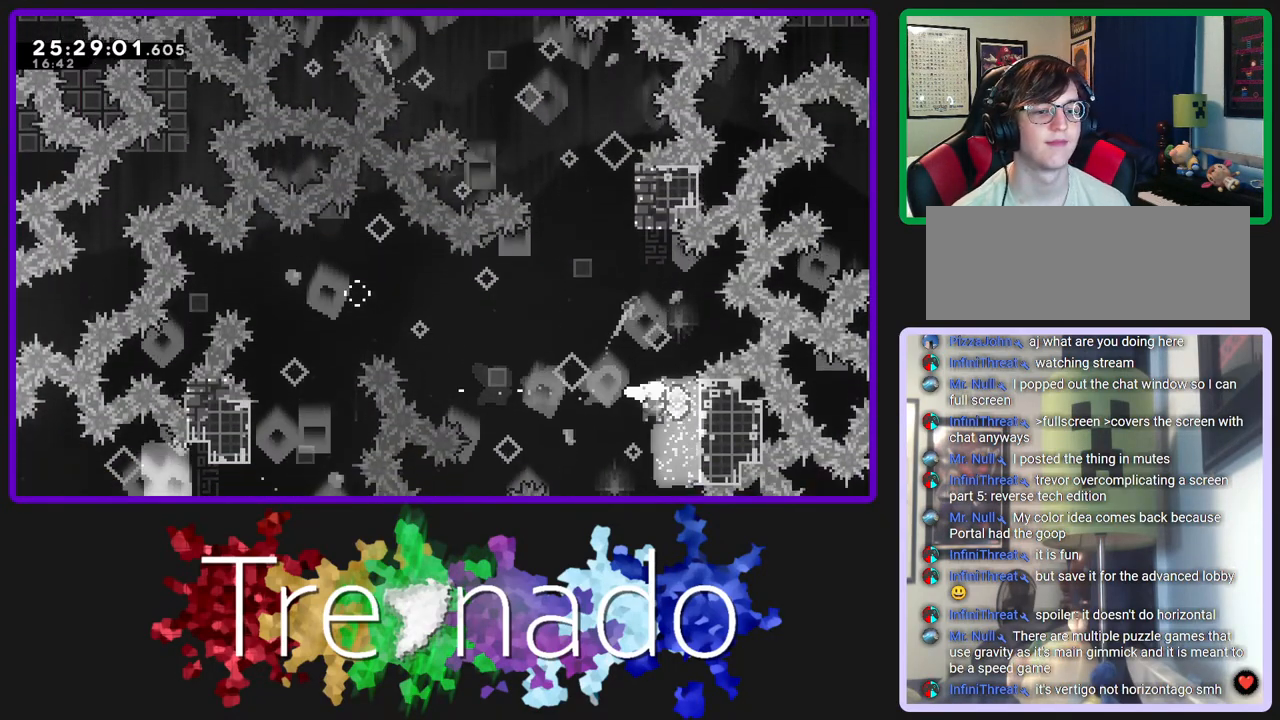
{"dt_ms": 500, "buttons": ["R2", "R3"], "left_stick": "center", "right_stick": "center", "events": [[350, "A", "up"]]}
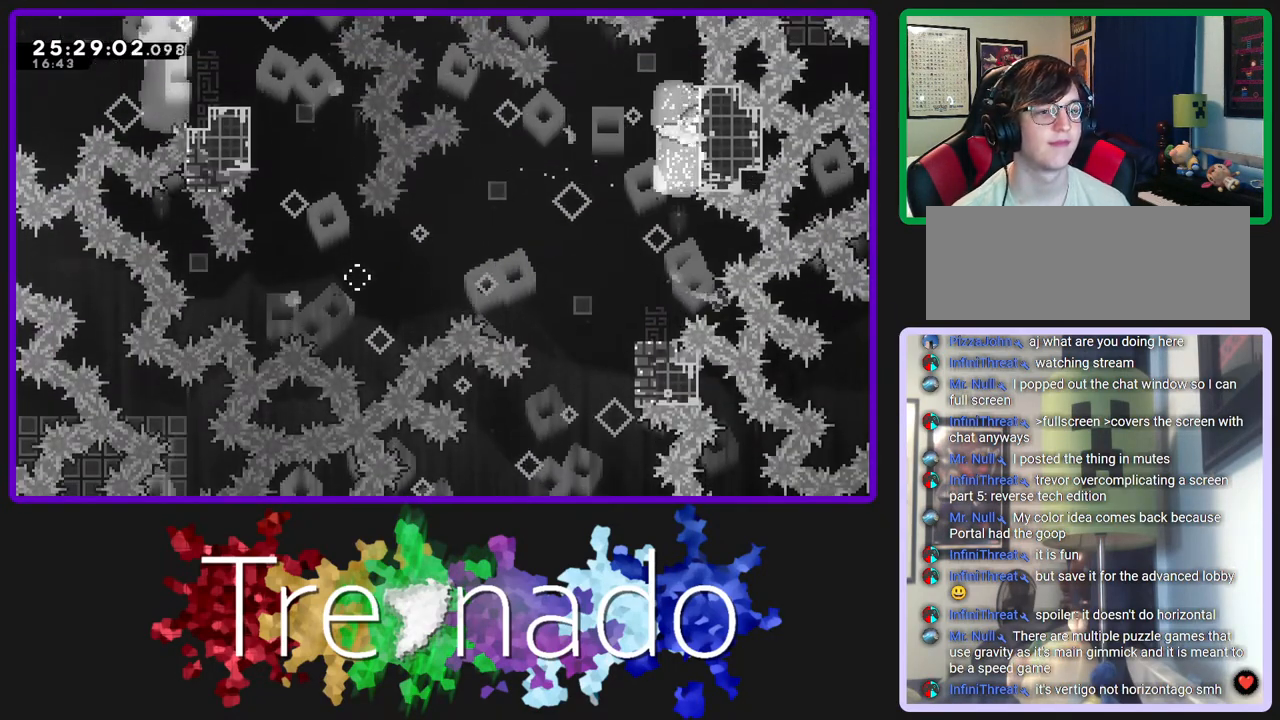
{"dt_ms": 500, "buttons": ["R2", "R3"], "left_stick": "center", "right_stick": "center", "events": []}
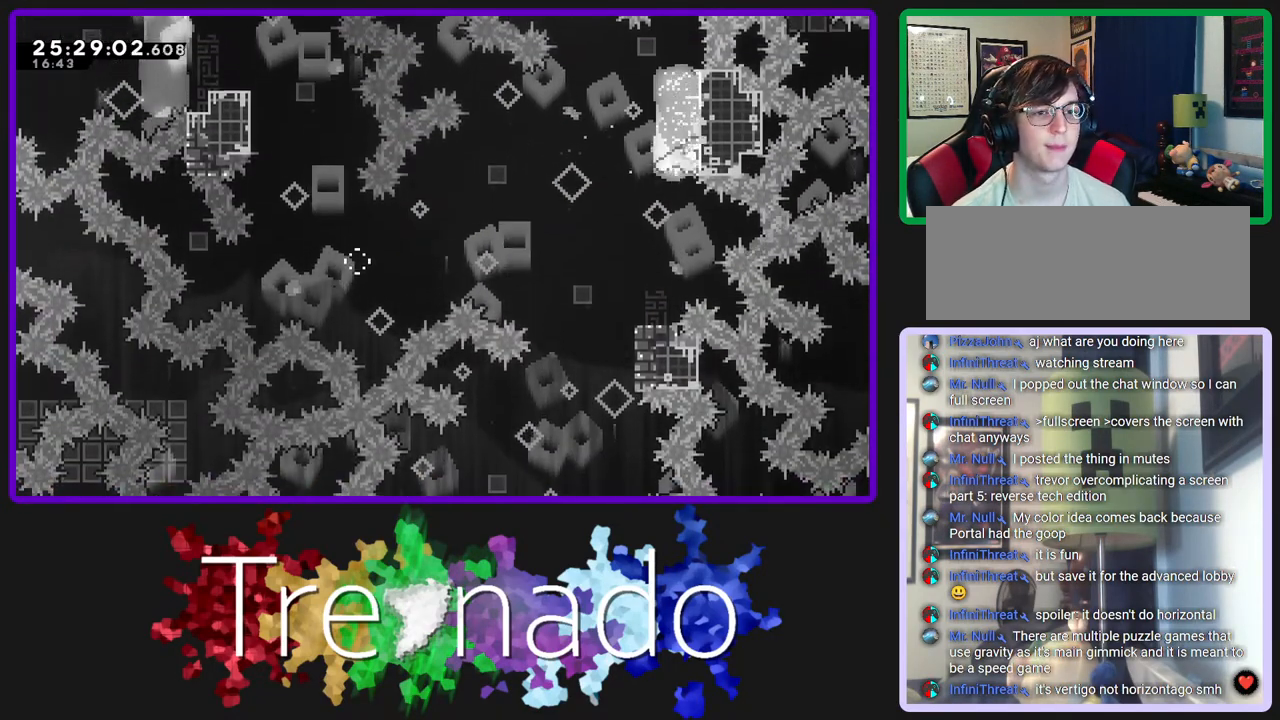
{"dt_ms": 500, "buttons": ["L2", "R2", "R3"], "left_stick": "center", "right_stick": "center", "events": [[100, "A", "down"], [383, "A", "up"], [400, "L2", "down"]]}
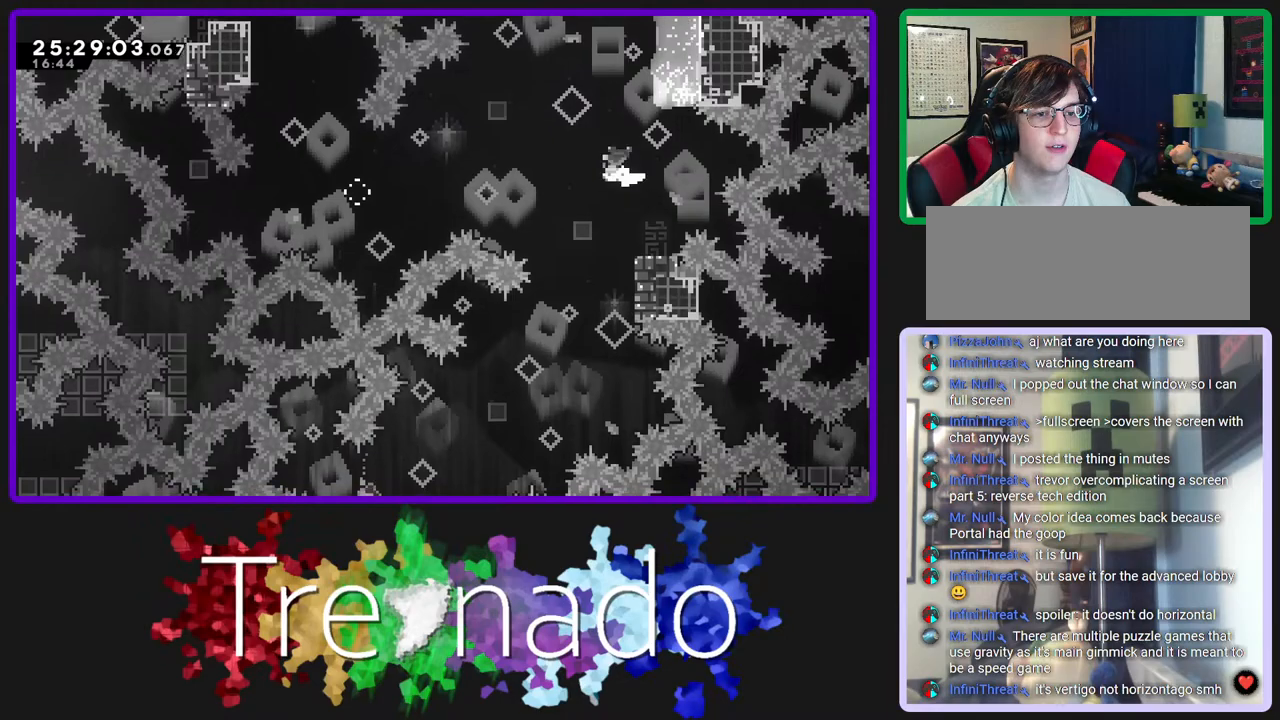
{"dt_ms": 500, "buttons": ["A", "R2", "R3"], "left_stick": "center", "right_stick": "center", "events": [[33, "L2", "up"], [133, "A", "down"]]}
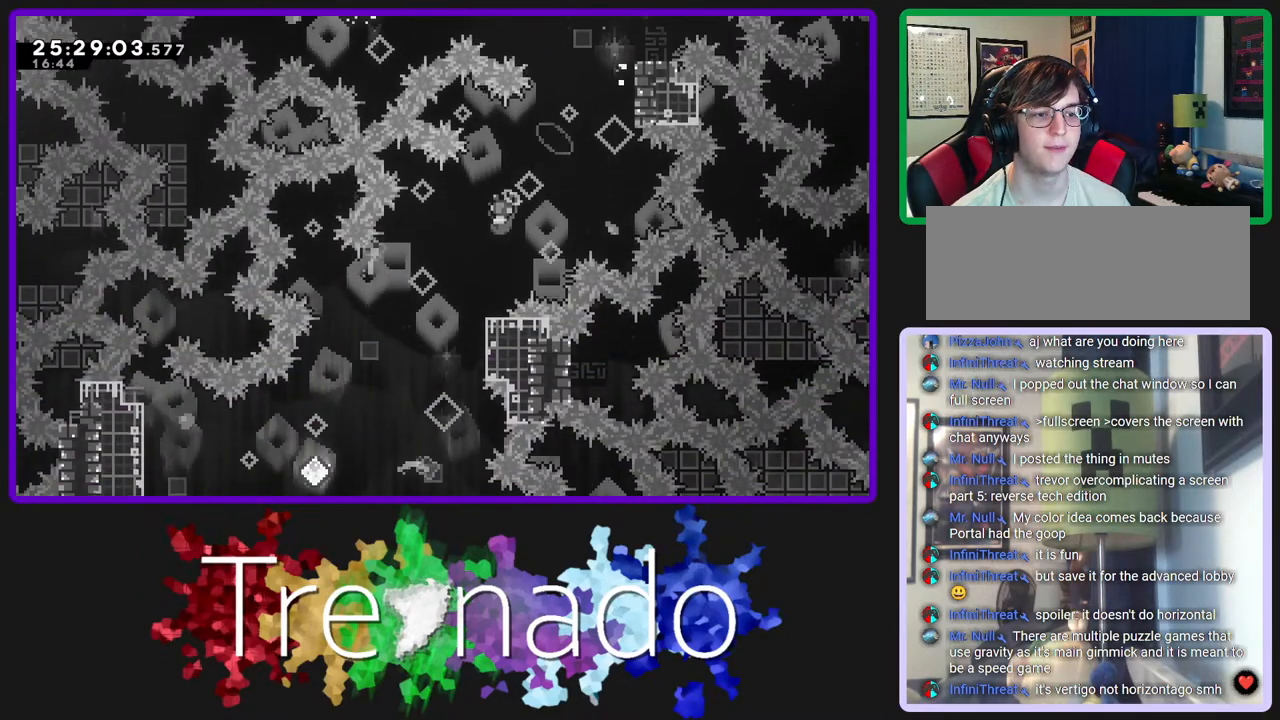
{"dt_ms": 500, "buttons": ["R2", "R3"], "left_stick": "center", "right_stick": "center", "events": [[250, "L2", "down"], [283, "A", "up"], [400, "L2", "up"]]}
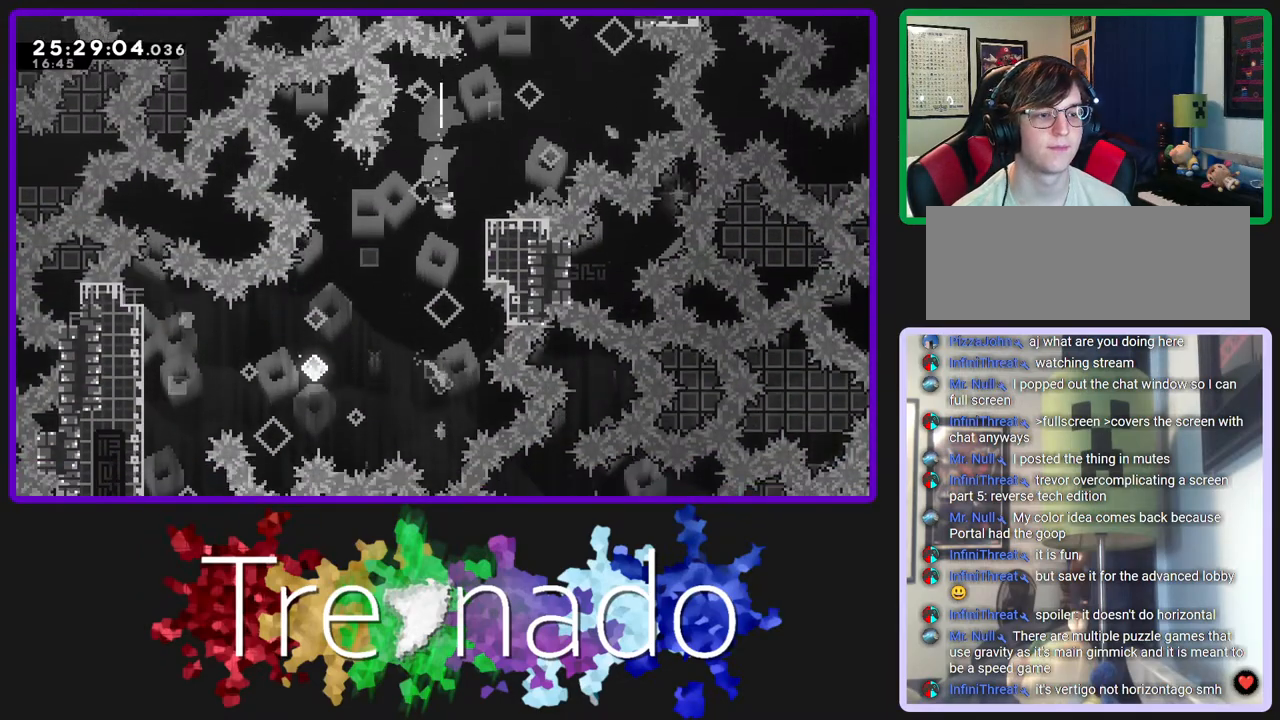
{"dt_ms": 500, "buttons": ["R2", "R3"], "left_stick": "center", "right_stick": "center", "events": [[333, "A", "down"], [467, "A", "up"]]}
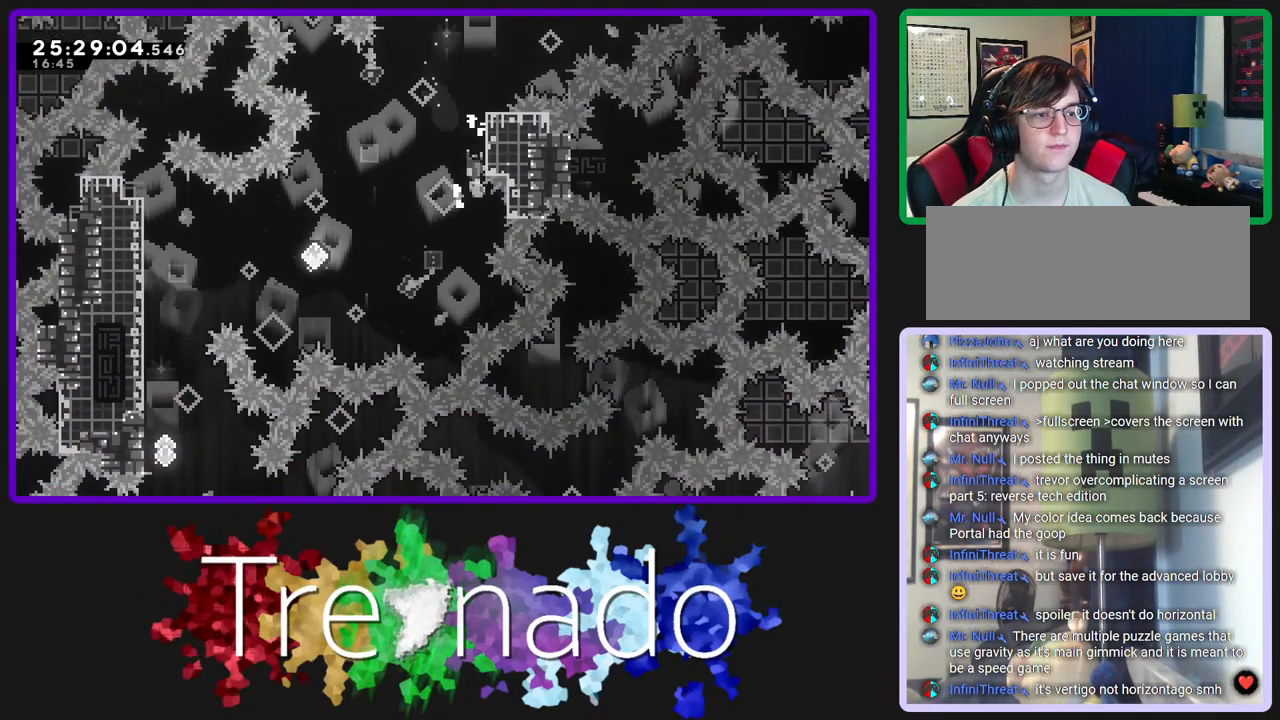
{"dt_ms": 500, "buttons": ["R2", "R3", "DPAD_UP"], "left_stick": "center", "right_stick": "center", "events": [[483, "DPAD_UP", "down"]]}
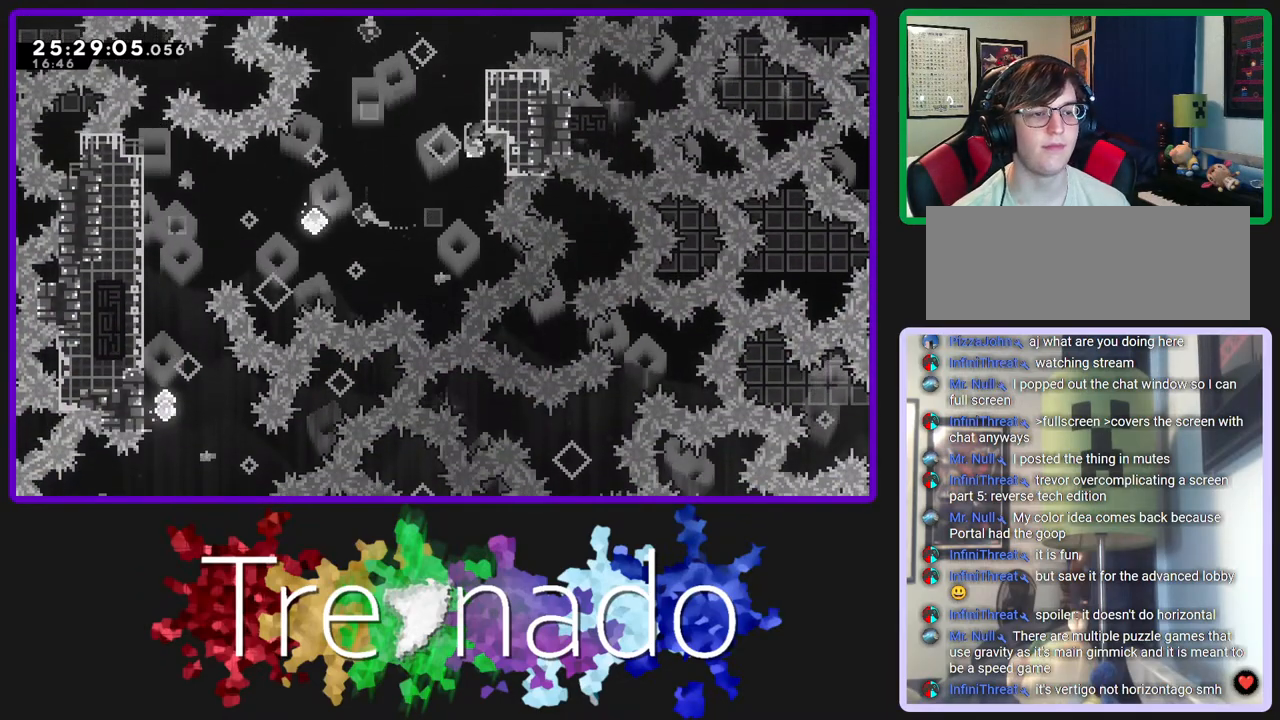
{"dt_ms": 500, "buttons": ["A", "R2", "R3"], "left_stick": "center", "right_stick": "center", "events": [[67, "DPAD_UP", "up"], [383, "A", "down"]]}
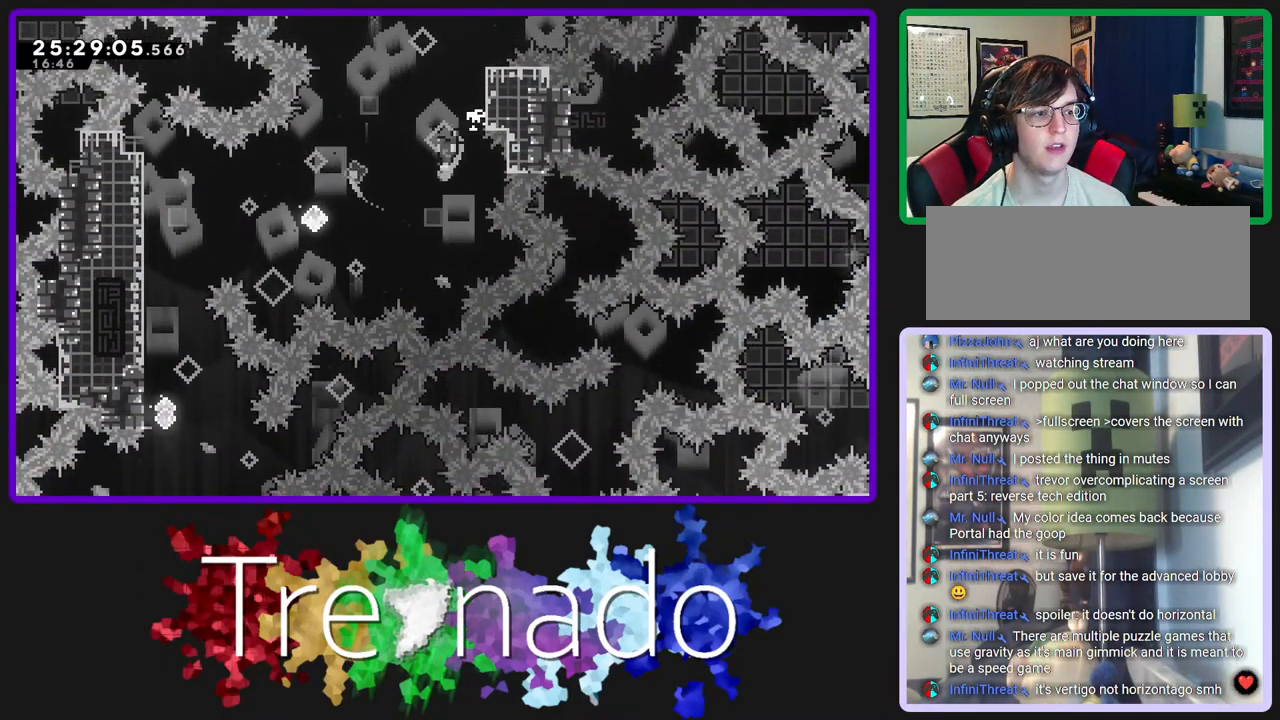
{"dt_ms": 1000, "buttons": ["A", "R2", "R3"], "left_stick": "center", "right_stick": "center"}